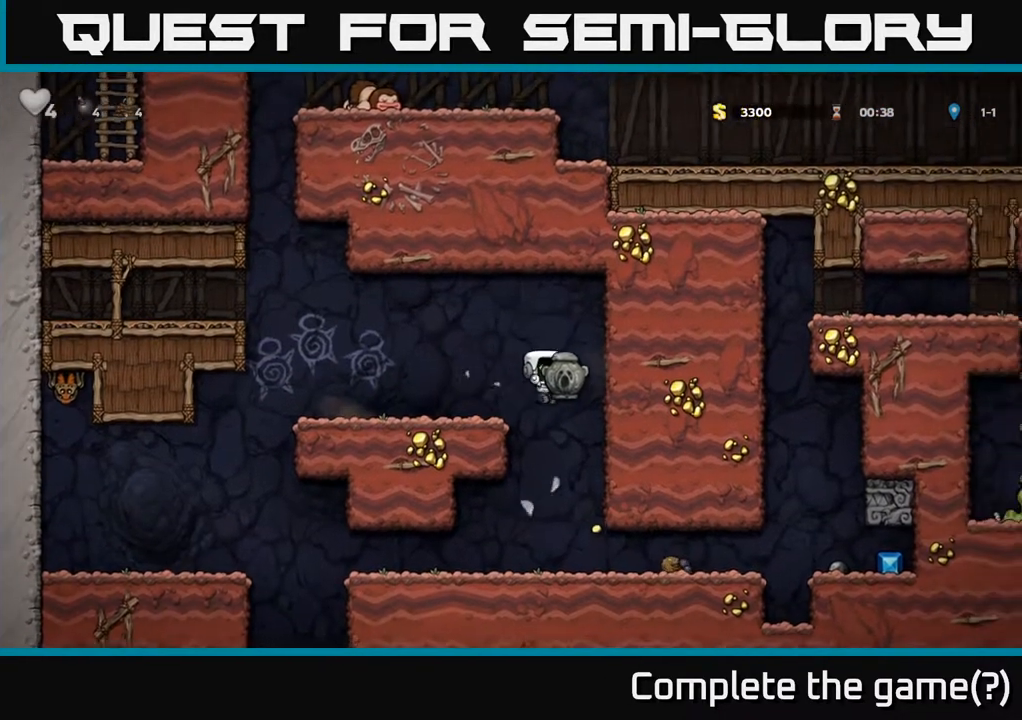
Gameplay with a controller (Xbox layout); each line is a JSON object with the inputs held at the frame after it. "events" lists button and stick changes between this image and that frame as [ms after this image, input, new state], when the widget could be followed in between.
{"buttons": ["DPAD_LEFT"], "left_stick": "center", "right_stick": "center", "events": [[100, "DPAD_RIGHT", "down"], [233, "DPAD_RIGHT", "up"], [317, "DPAD_LEFT", "down"]]}
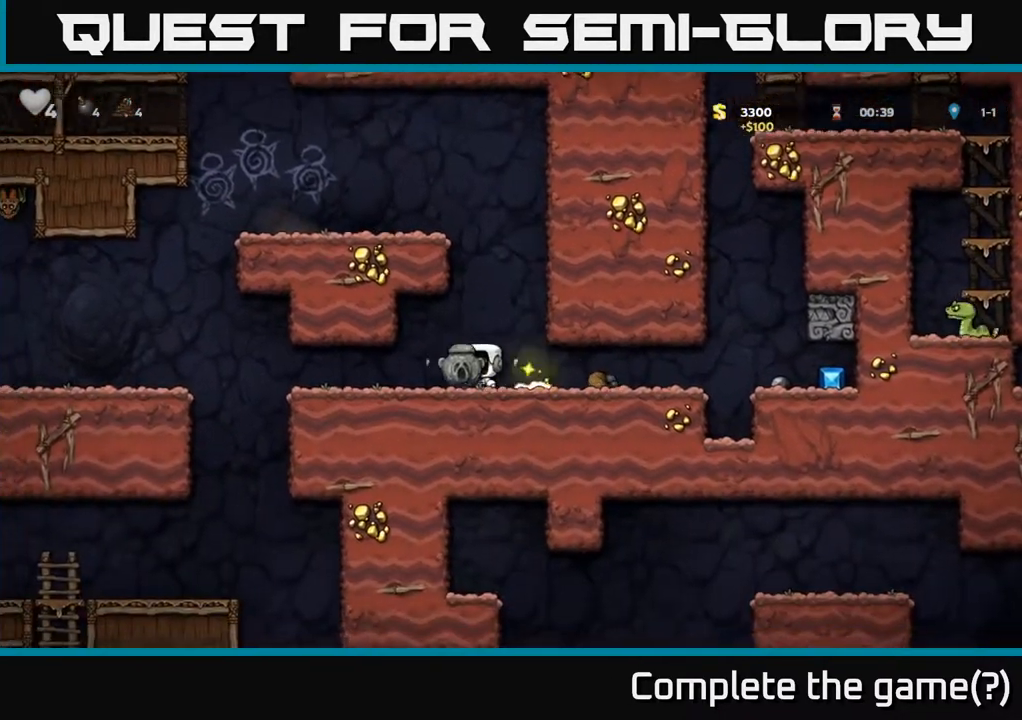
{"buttons": ["DPAD_RIGHT"], "left_stick": "center", "right_stick": "center", "events": [[33, "DPAD_LEFT", "up"], [50, "DPAD_DOWN", "down"], [117, "X", "down"], [133, "DPAD_RIGHT", "down"], [167, "DPAD_DOWN", "up"], [200, "X", "up"]]}
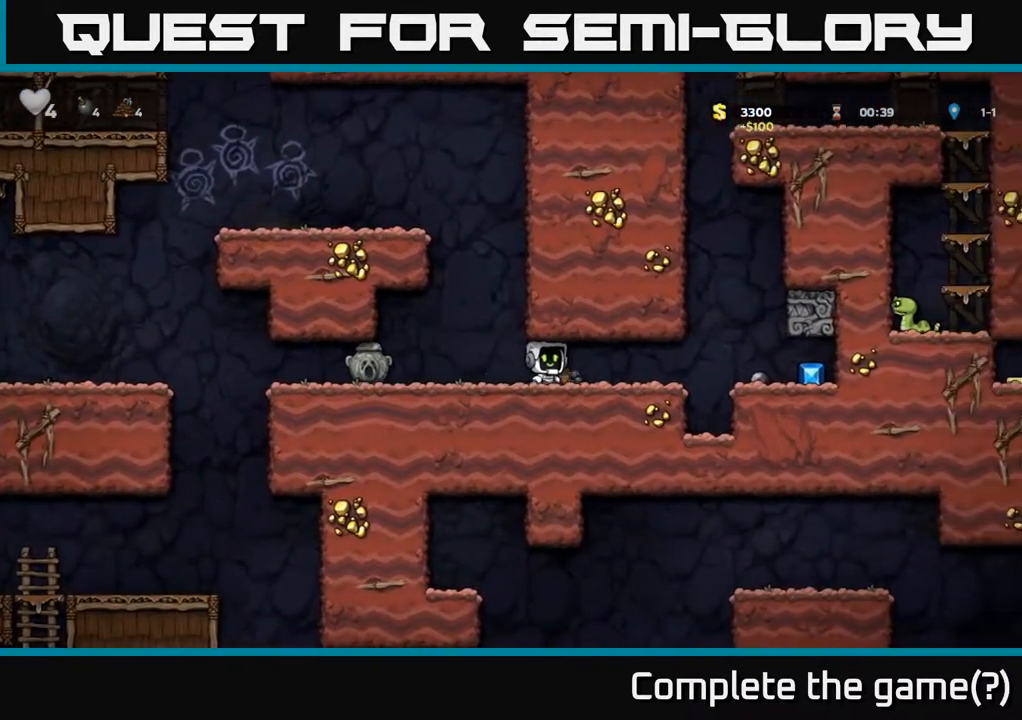
{"buttons": ["DPAD_RIGHT"], "left_stick": "center", "right_stick": "center", "events": []}
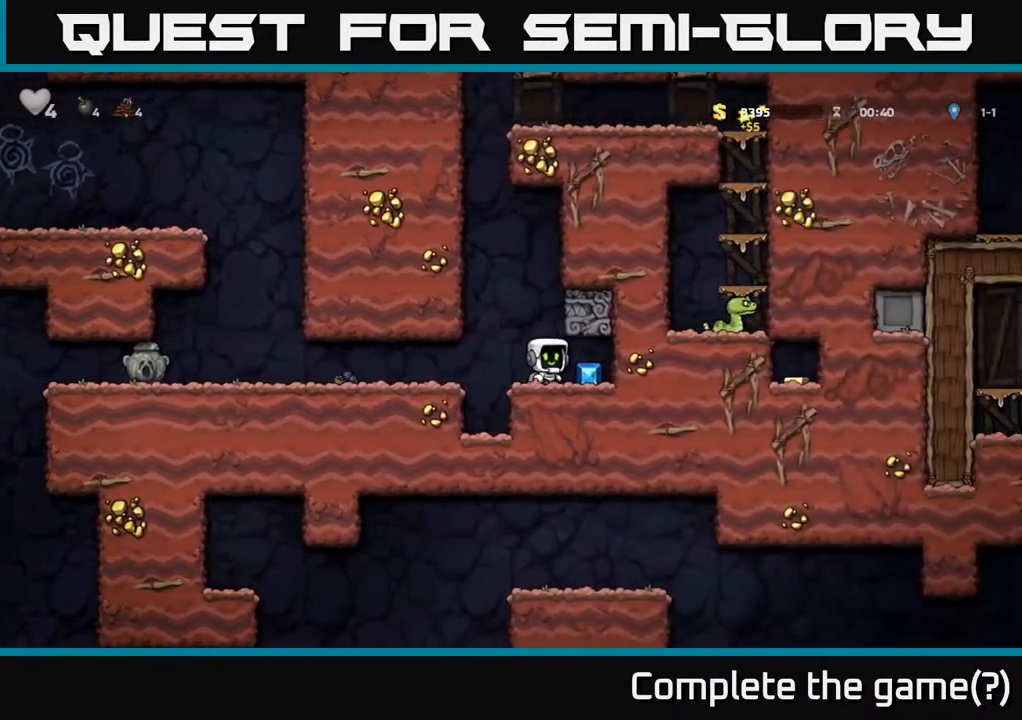
{"buttons": ["DPAD_RIGHT"], "left_stick": "center", "right_stick": "center", "events": [[83, "DPAD_RIGHT", "up"], [117, "DPAD_LEFT", "down"], [283, "DPAD_DOWN", "down"], [317, "DPAD_LEFT", "up"], [350, "X", "down"], [433, "DPAD_DOWN", "up"], [450, "DPAD_RIGHT", "down"], [450, "X", "up"]]}
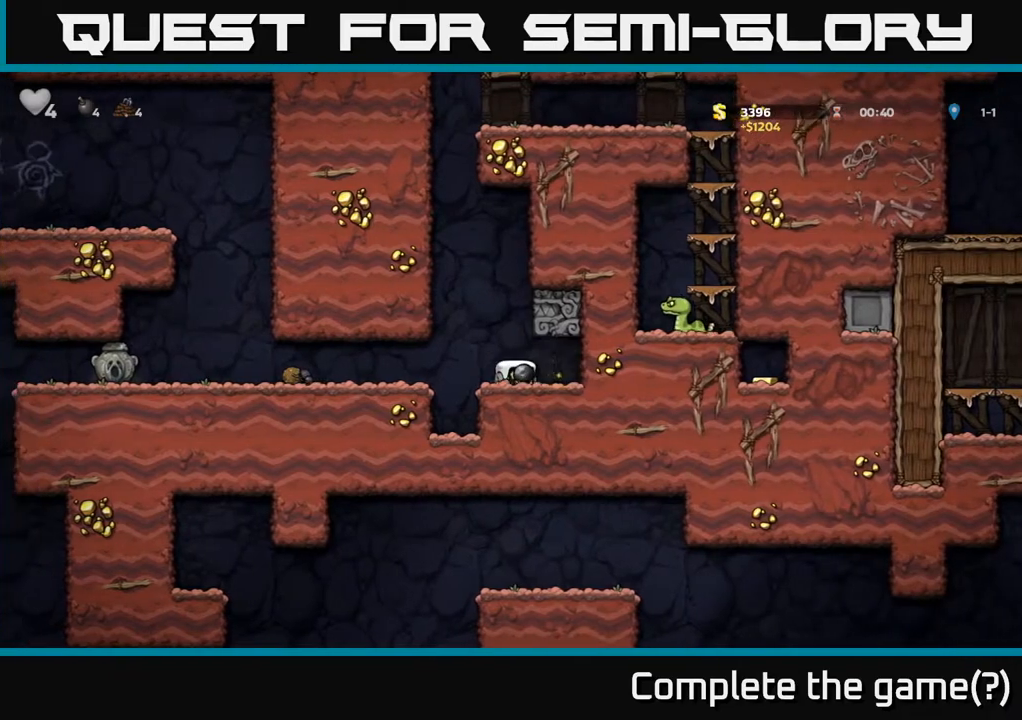
{"buttons": ["DPAD_RIGHT"], "left_stick": "center", "right_stick": "center", "events": [[133, "DPAD_RIGHT", "up"], [150, "DPAD_LEFT", "down"], [167, "DPAD_UP", "down"], [233, "X", "down"], [250, "DPAD_LEFT", "up"], [250, "DPAD_UP", "up"], [267, "DPAD_RIGHT", "down"], [300, "X", "up"]]}
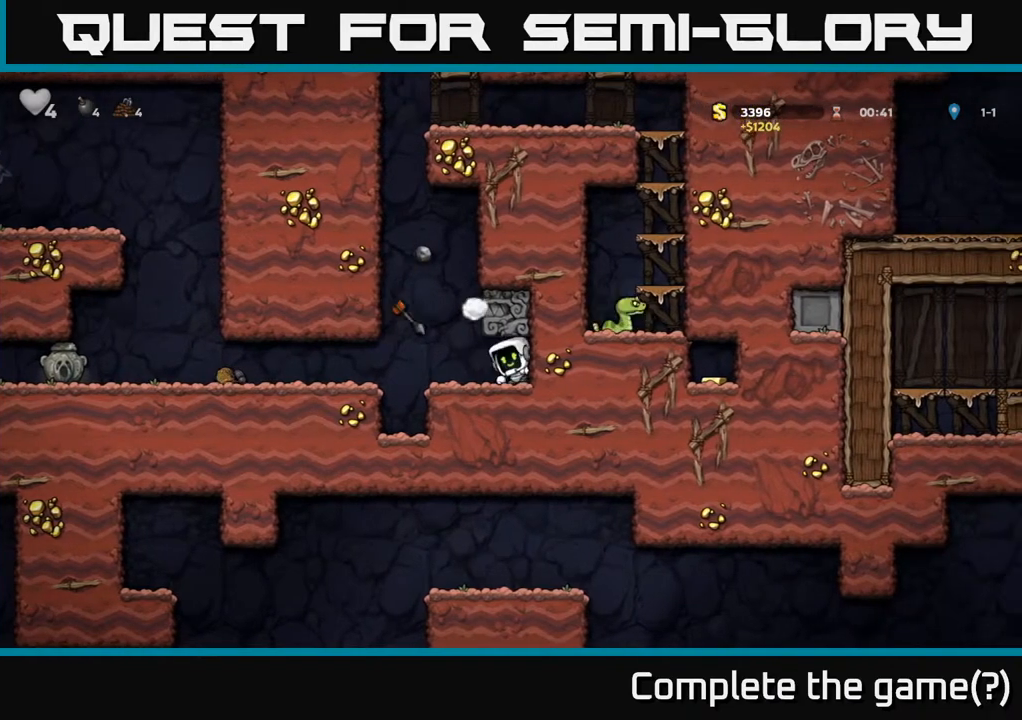
{"buttons": [], "left_stick": "center", "right_stick": "center", "events": [[33, "DPAD_RIGHT", "up"]]}
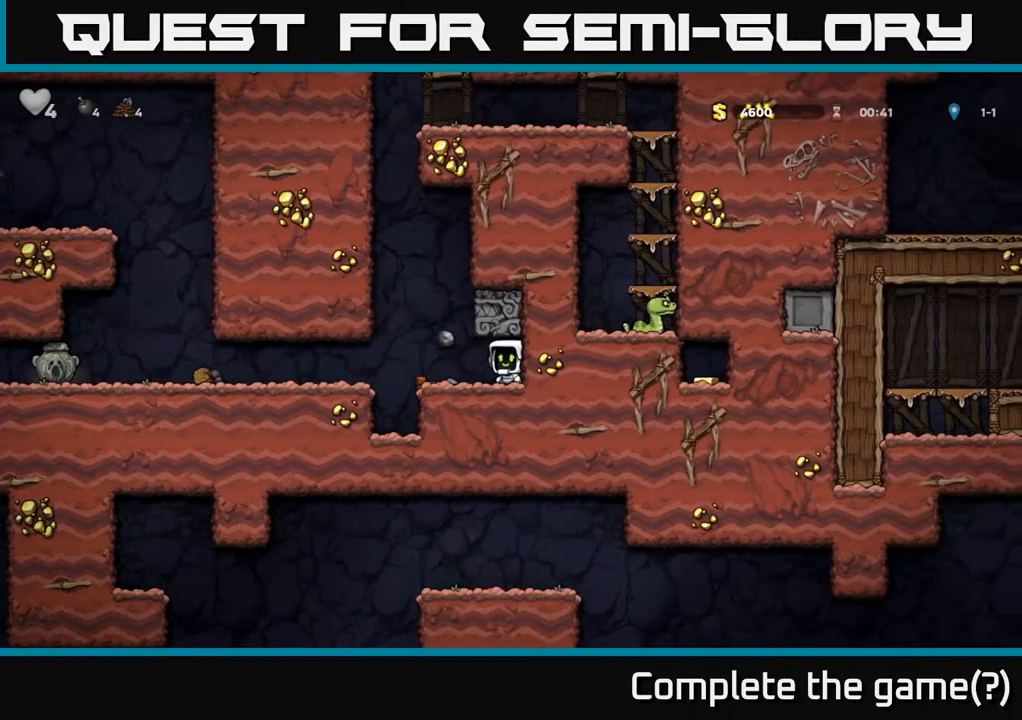
{"buttons": [], "left_stick": "center", "right_stick": "center", "events": []}
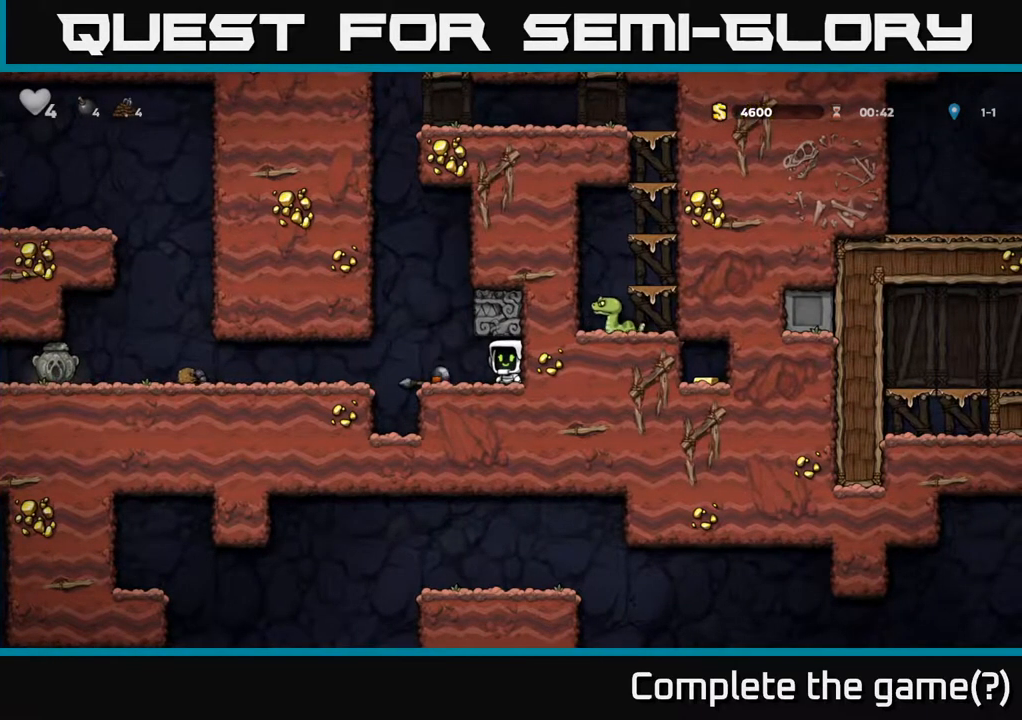
{"buttons": ["DPAD_LEFT"], "left_stick": "center", "right_stick": "center", "events": [[83, "DPAD_LEFT", "down"]]}
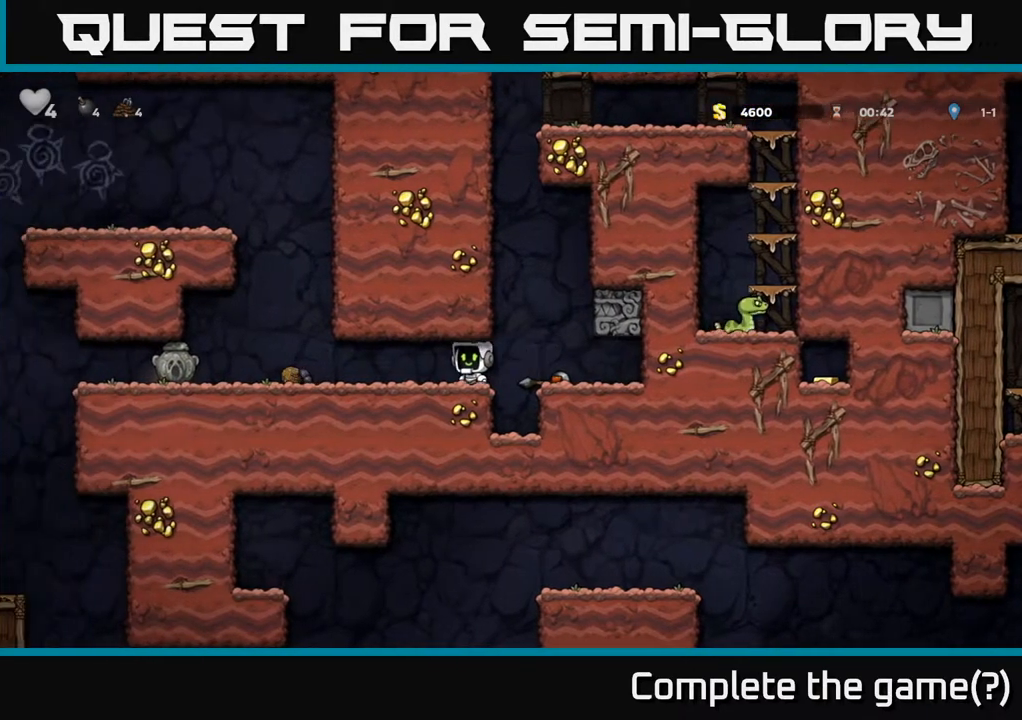
{"buttons": ["DPAD_LEFT"], "left_stick": "center", "right_stick": "center", "events": []}
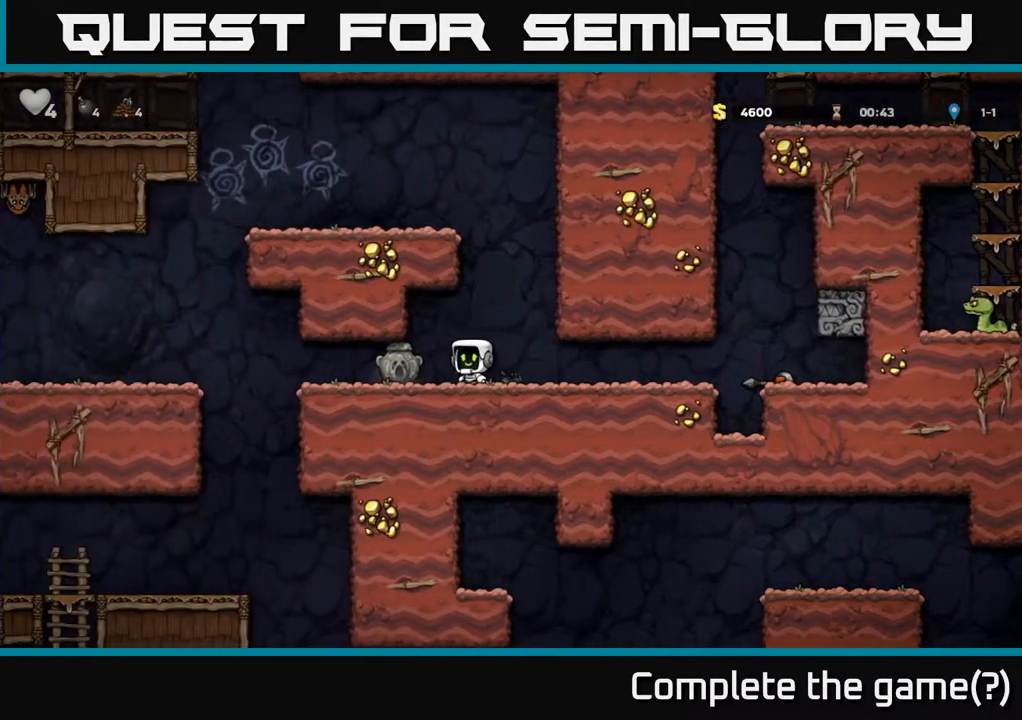
{"buttons": ["DPAD_LEFT"], "left_stick": "center", "right_stick": "center", "events": [[100, "DPAD_DOWN", "down"], [117, "DPAD_LEFT", "up"], [150, "DPAD_RIGHT", "down"], [167, "X", "down"], [267, "DPAD_DOWN", "up"], [267, "DPAD_RIGHT", "up"], [283, "X", "up"], [300, "DPAD_LEFT", "down"]]}
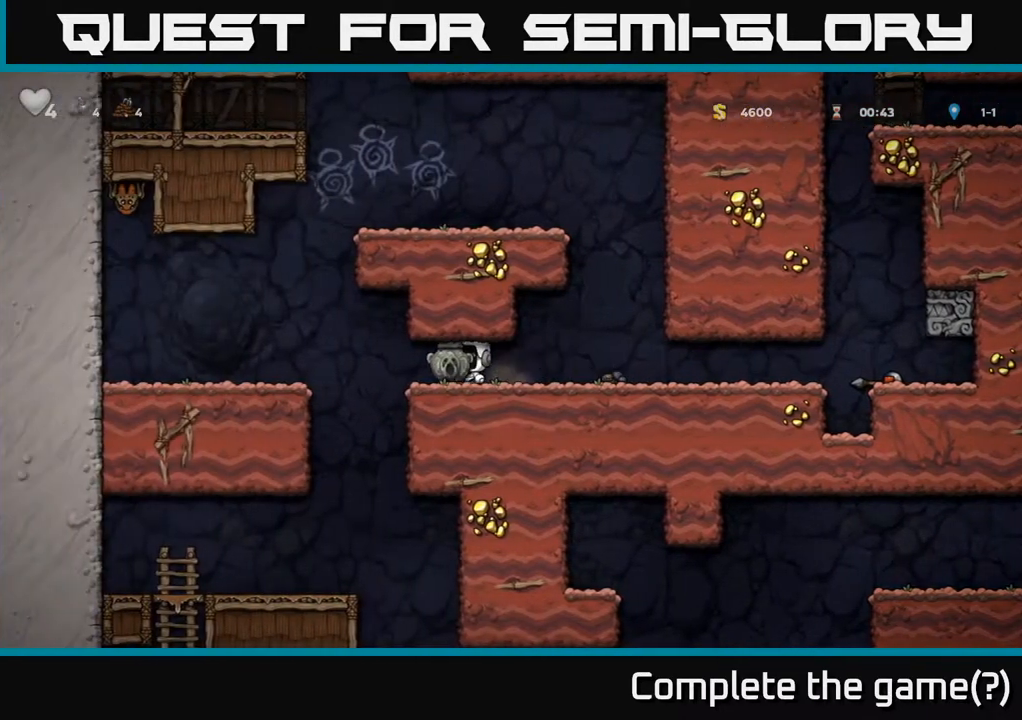
{"buttons": ["A", "DPAD_DOWN"], "left_stick": "center", "right_stick": "center", "events": [[417, "DPAD_DOWN", "down"], [433, "DPAD_LEFT", "up"], [467, "A", "down"]]}
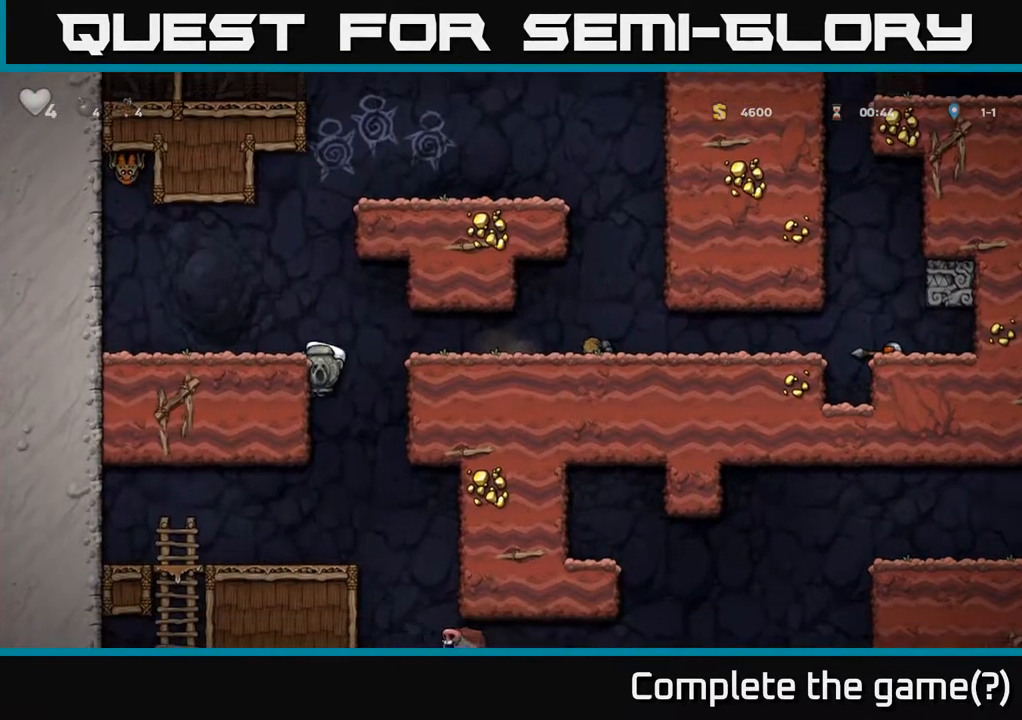
{"buttons": ["DPAD_RIGHT"], "left_stick": "center", "right_stick": "center", "events": [[50, "A", "up"], [100, "DPAD_DOWN", "up"], [183, "DPAD_LEFT", "down"], [383, "DPAD_LEFT", "up"], [433, "DPAD_RIGHT", "down"]]}
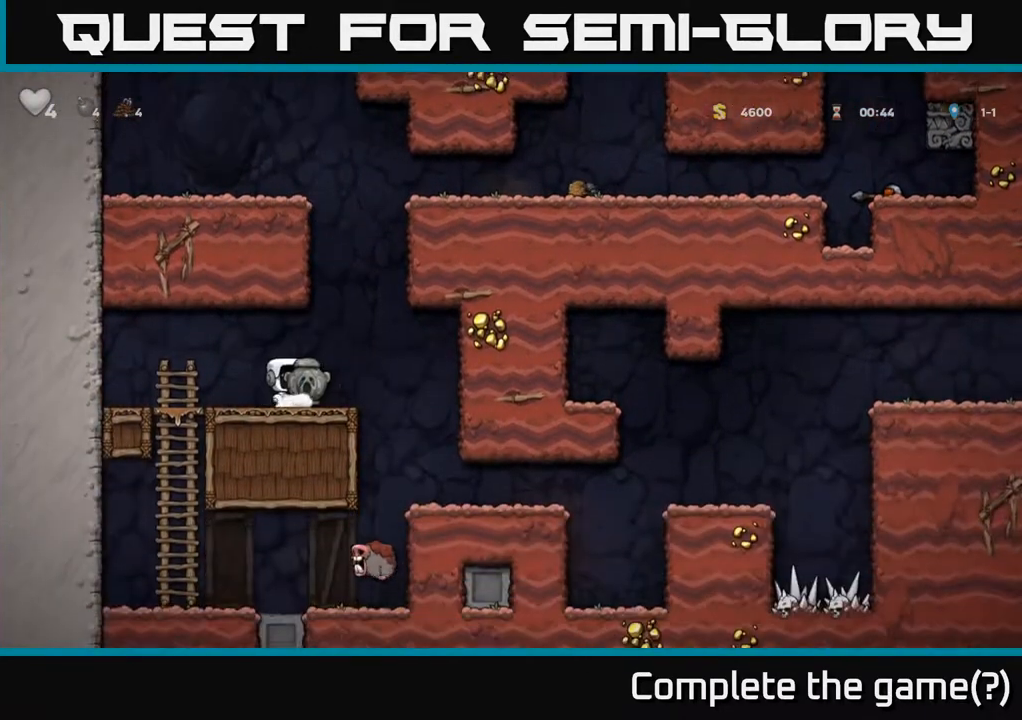
{"buttons": ["DPAD_RIGHT"], "left_stick": "center", "right_stick": "center", "events": []}
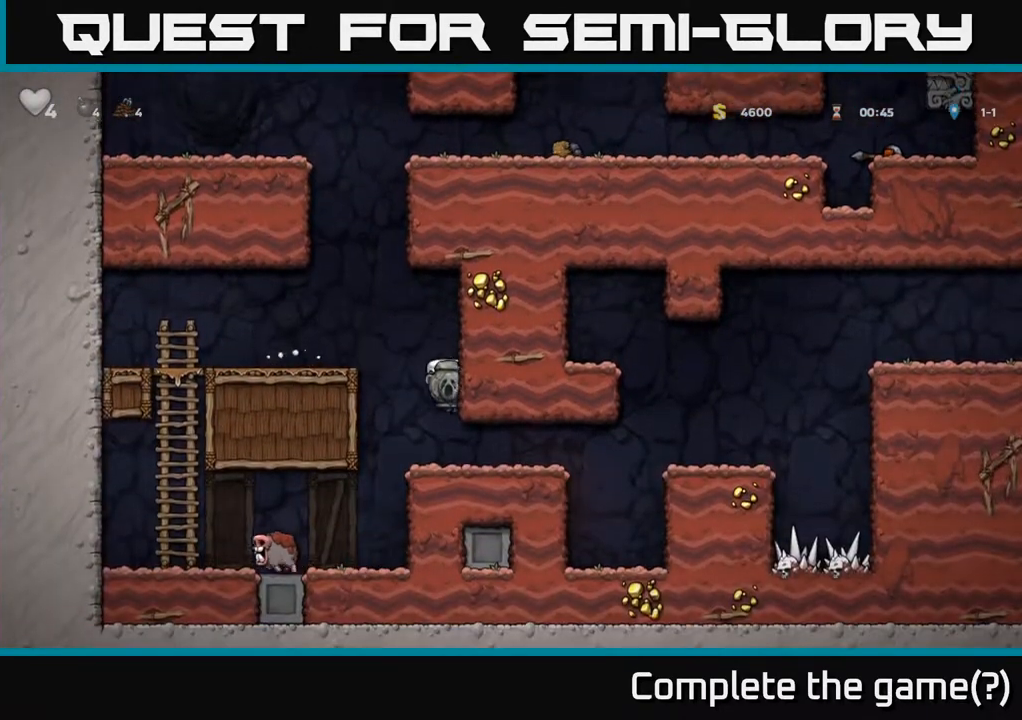
{"buttons": ["DPAD_RIGHT"], "left_stick": "center", "right_stick": "center", "events": []}
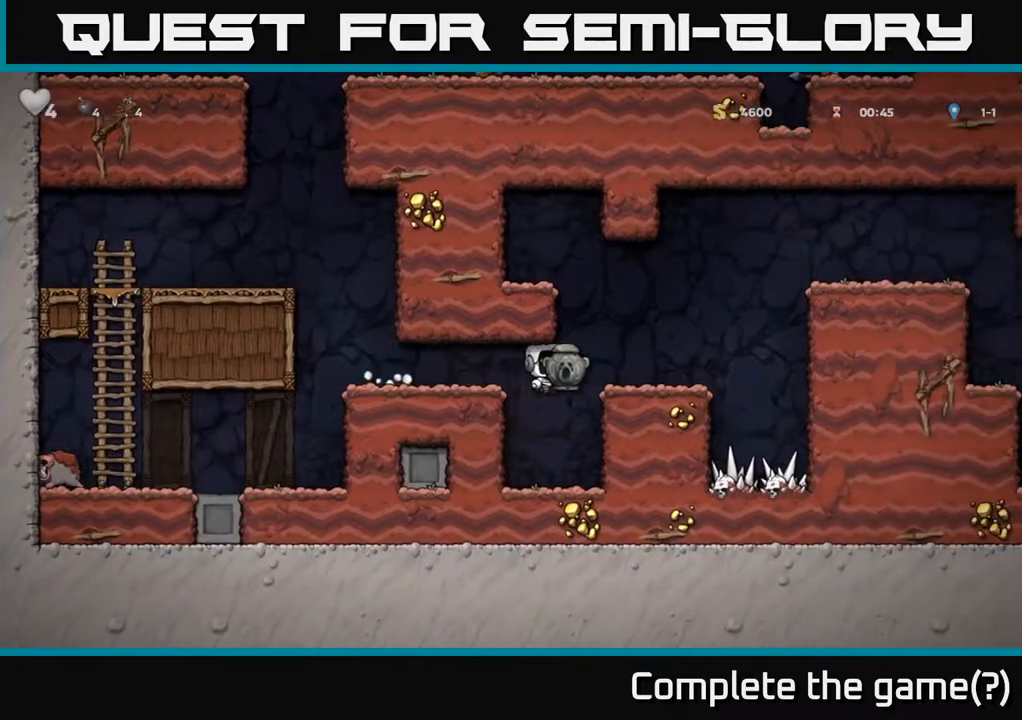
{"buttons": [], "left_stick": "center", "right_stick": "center", "events": [[183, "A", "down"], [300, "A", "up"], [400, "DPAD_RIGHT", "up"]]}
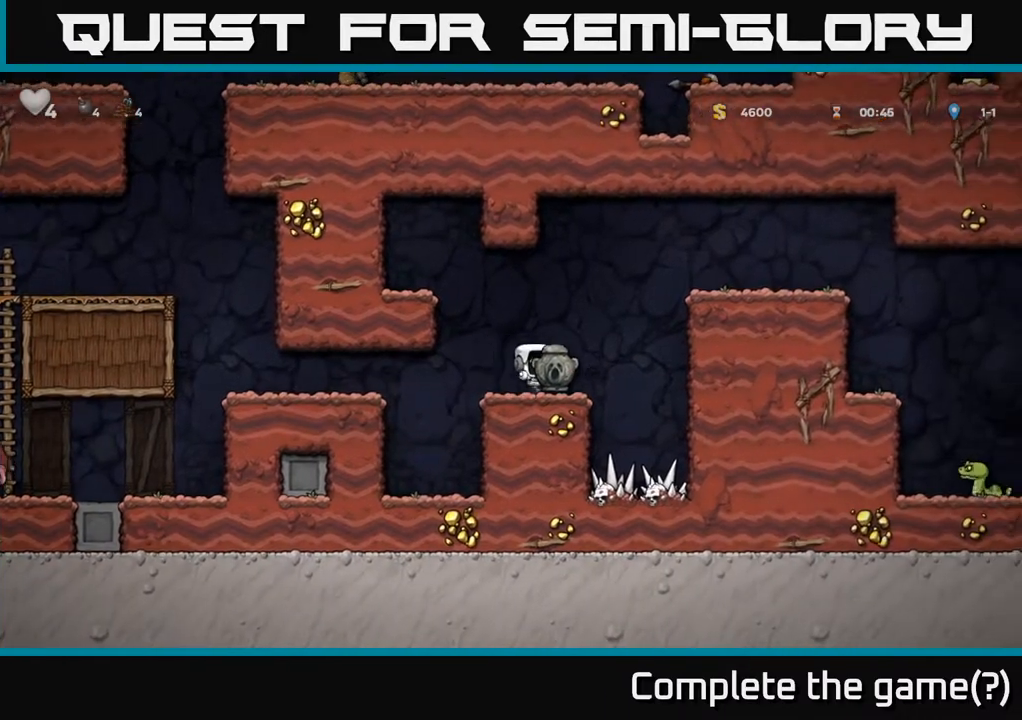
{"buttons": ["A", "DPAD_RIGHT"], "left_stick": "center", "right_stick": "center", "events": [[33, "DPAD_RIGHT", "down"], [100, "A", "down"], [317, "A", "up"], [467, "A", "down"]]}
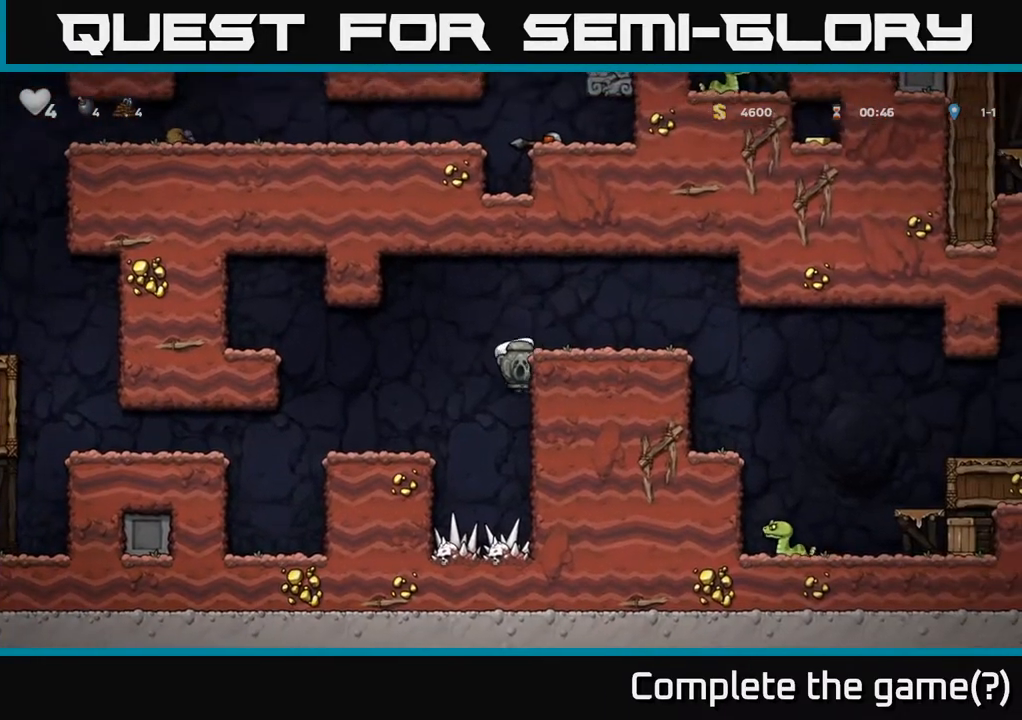
{"buttons": ["DPAD_RIGHT"], "left_stick": "center", "right_stick": "center", "events": [[83, "A", "up"]]}
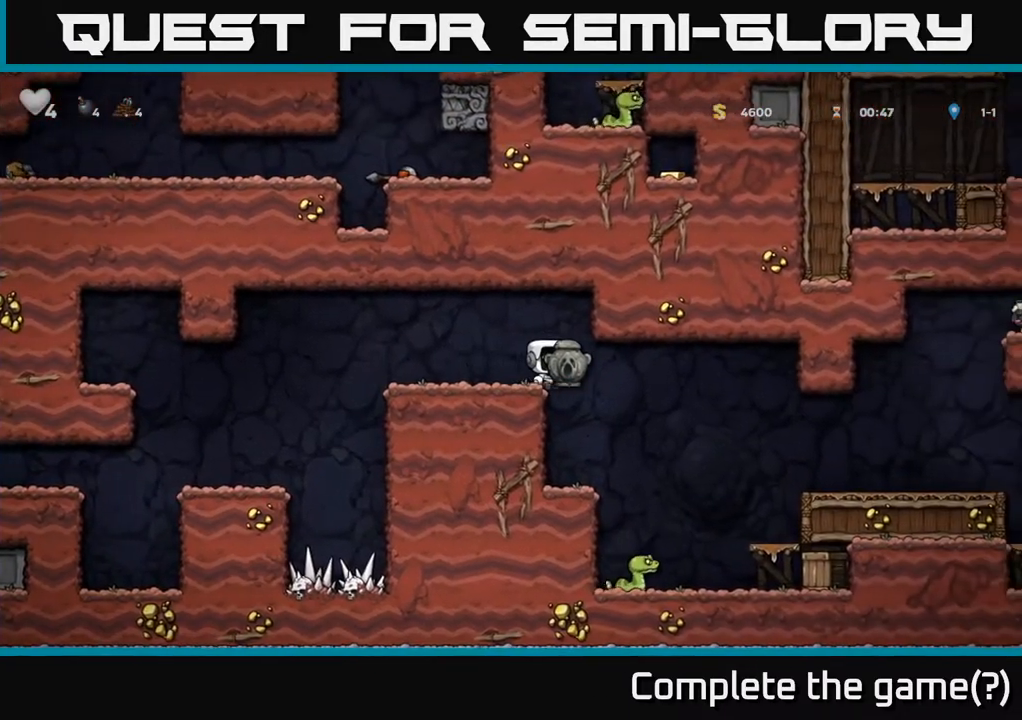
{"buttons": [], "left_stick": "center", "right_stick": "center", "events": [[150, "DPAD_RIGHT", "up"]]}
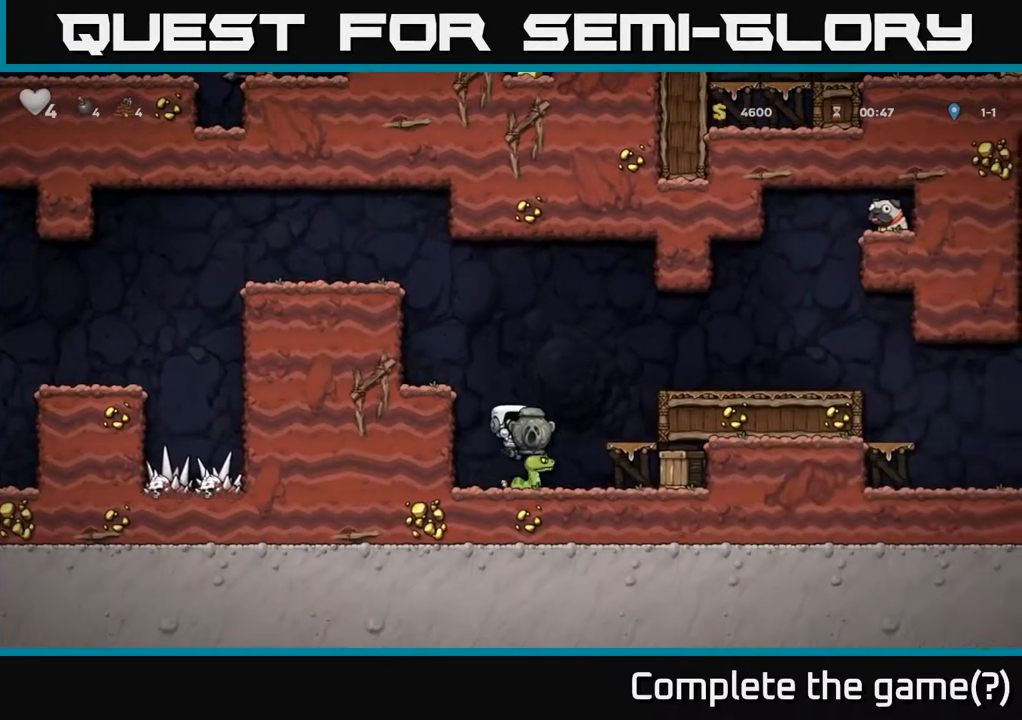
{"buttons": ["DPAD_RIGHT"], "left_stick": "center", "right_stick": "center", "events": [[17, "A", "down"], [50, "DPAD_RIGHT", "down"], [250, "A", "up"]]}
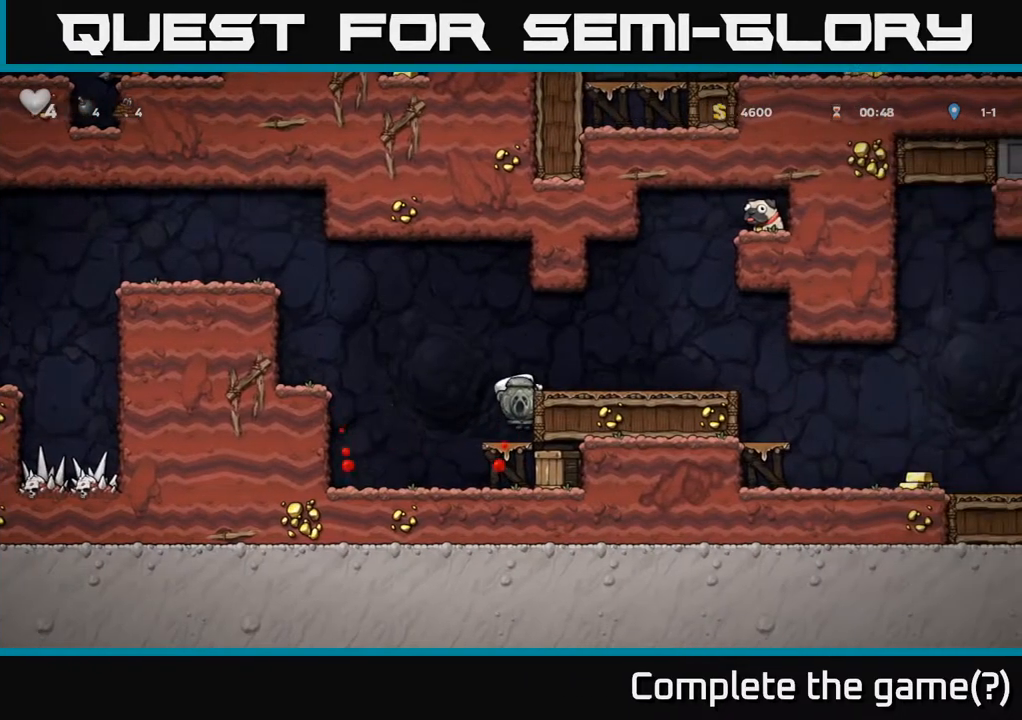
{"buttons": ["DPAD_RIGHT"], "left_stick": "center", "right_stick": "center", "events": [[67, "A", "down"], [200, "A", "up"]]}
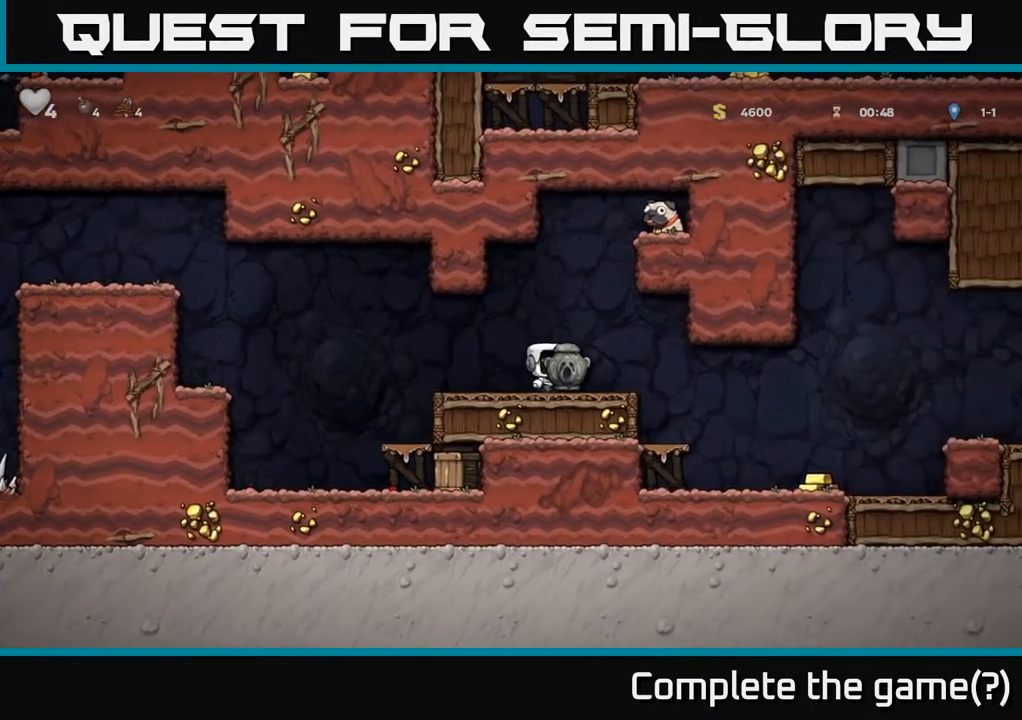
{"buttons": ["DPAD_RIGHT"], "left_stick": "center", "right_stick": "center", "events": []}
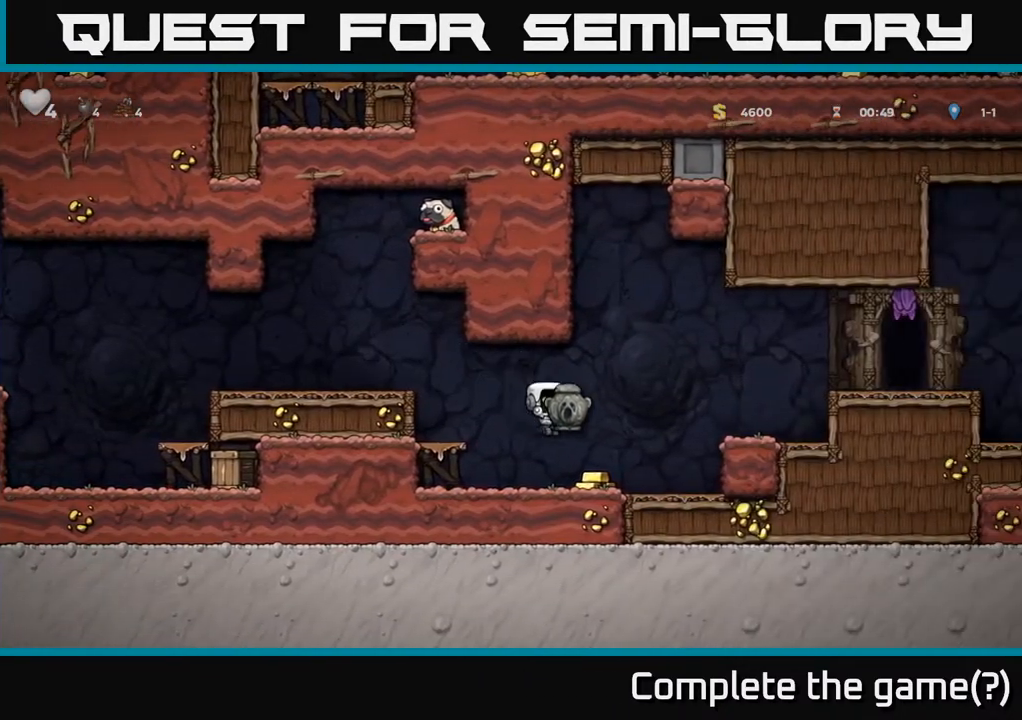
{"buttons": [], "left_stick": "center", "right_stick": "center", "events": [[150, "A", "down"], [333, "A", "up"], [350, "DPAD_RIGHT", "up"]]}
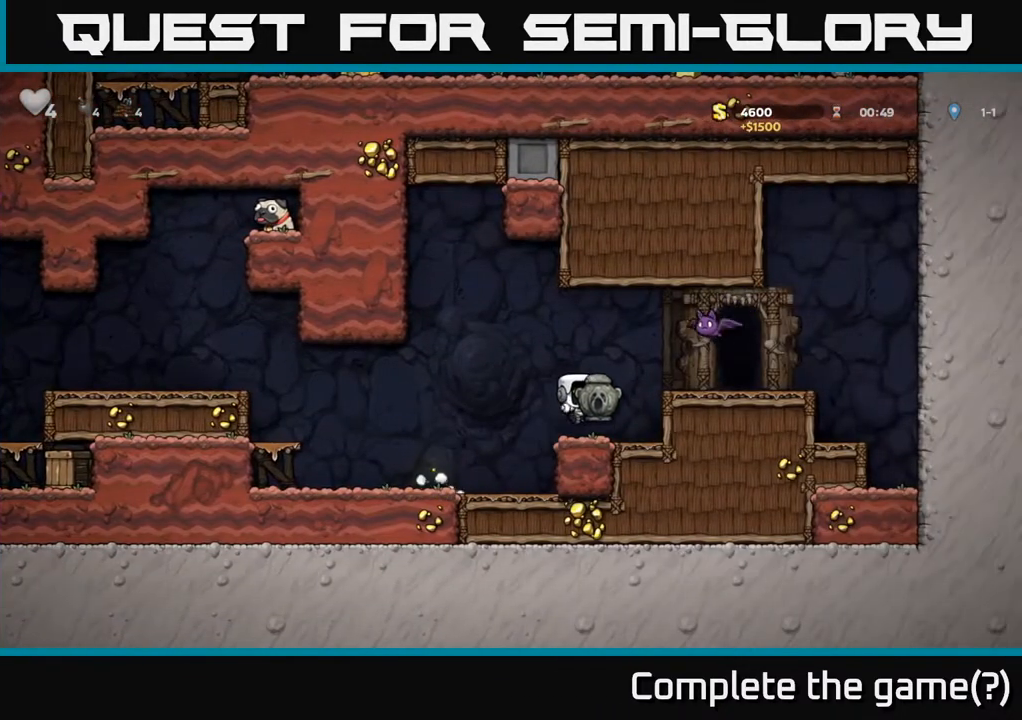
{"buttons": ["A", "X"], "left_stick": "center", "right_stick": "center", "events": [[150, "DPAD_DOWN", "down"], [200, "X", "down"], [300, "DPAD_DOWN", "up"], [317, "X", "up"], [467, "A", "down"], [500, "X", "down"]]}
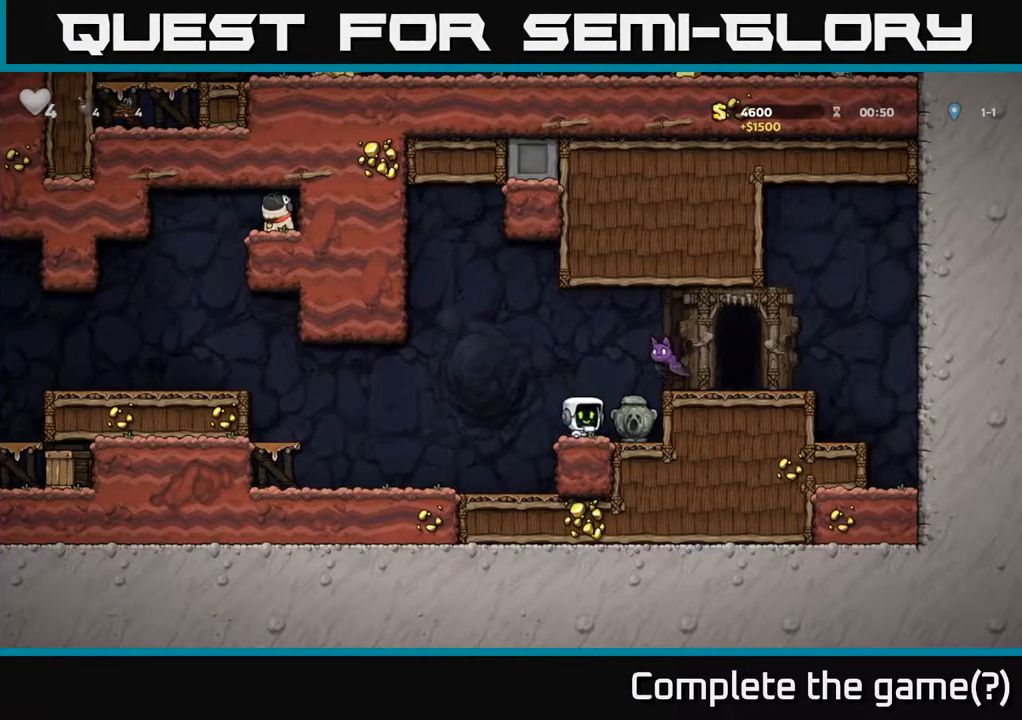
{"buttons": ["DPAD_LEFT"], "left_stick": "center", "right_stick": "center", "events": [[150, "X", "up"], [233, "DPAD_LEFT", "down"], [250, "A", "up"]]}
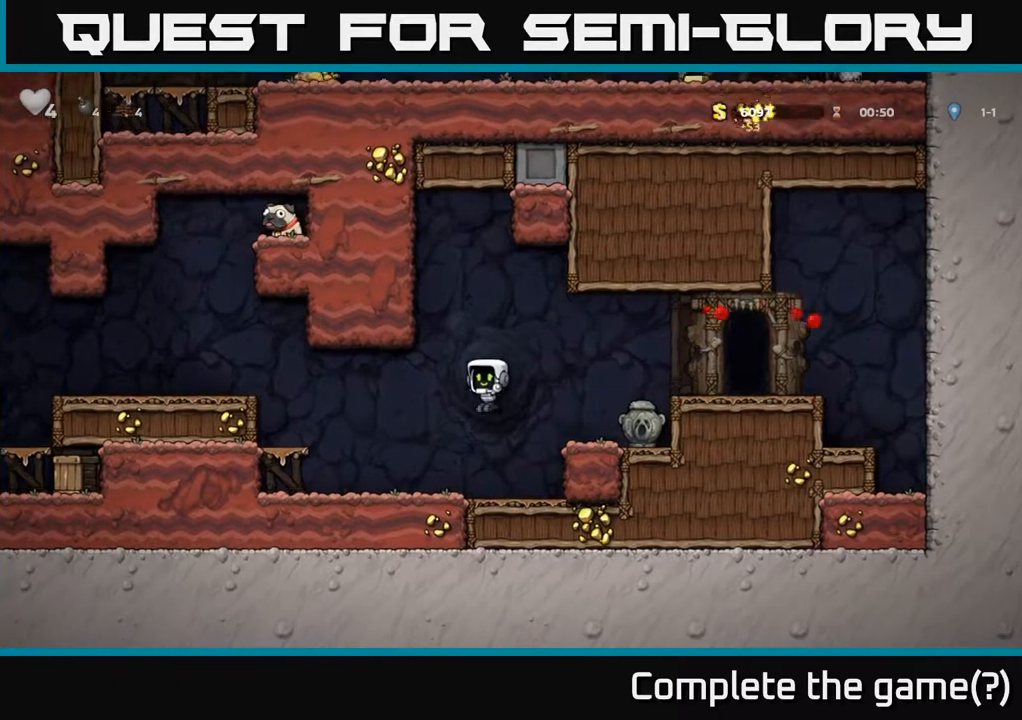
{"buttons": ["A", "DPAD_LEFT"], "left_stick": "center", "right_stick": "center", "events": [[167, "A", "down"], [333, "A", "up"], [500, "A", "down"]]}